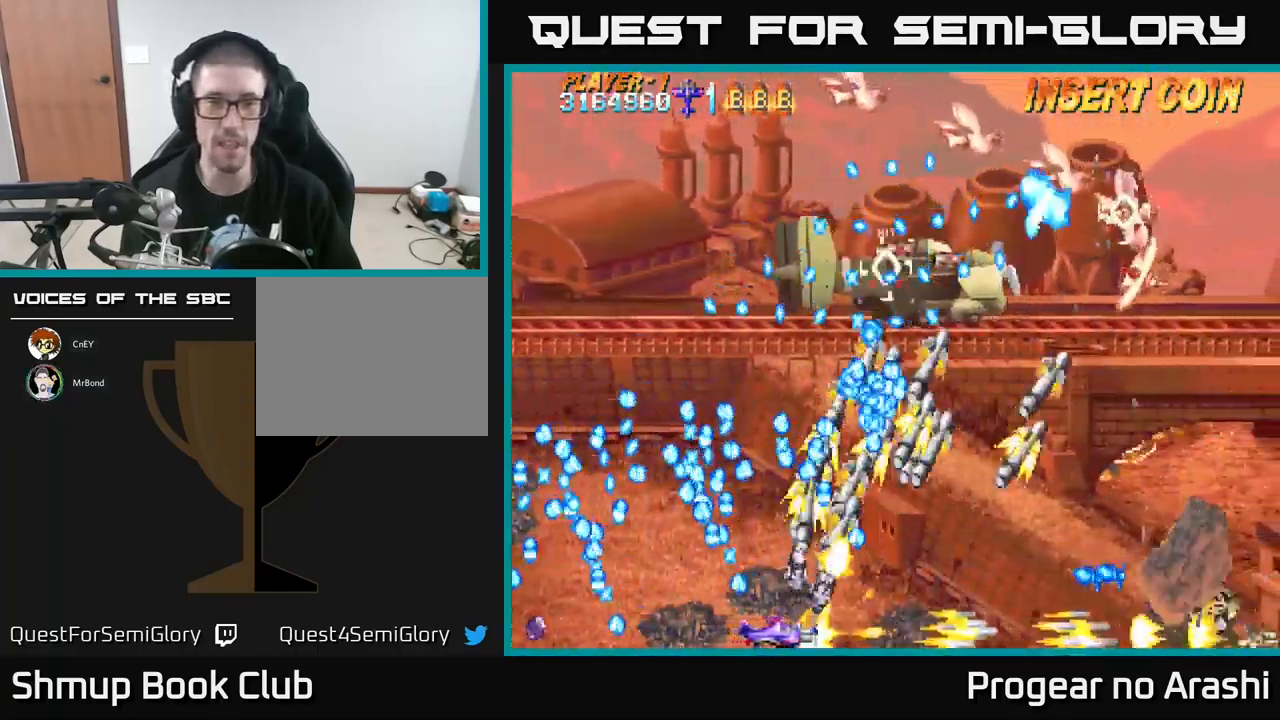
Gameplay with a controller (Xbox layout); each line is a JSON object with the inputs held at the frame after it. "events" lists button and stick changes between this image and that frame as [ms after this image, input, new state], when the widget could be followed in between. Not read: right_stick.
{"buttons": ["A", "DPAD_RIGHT"], "left_stick": "center", "events": []}
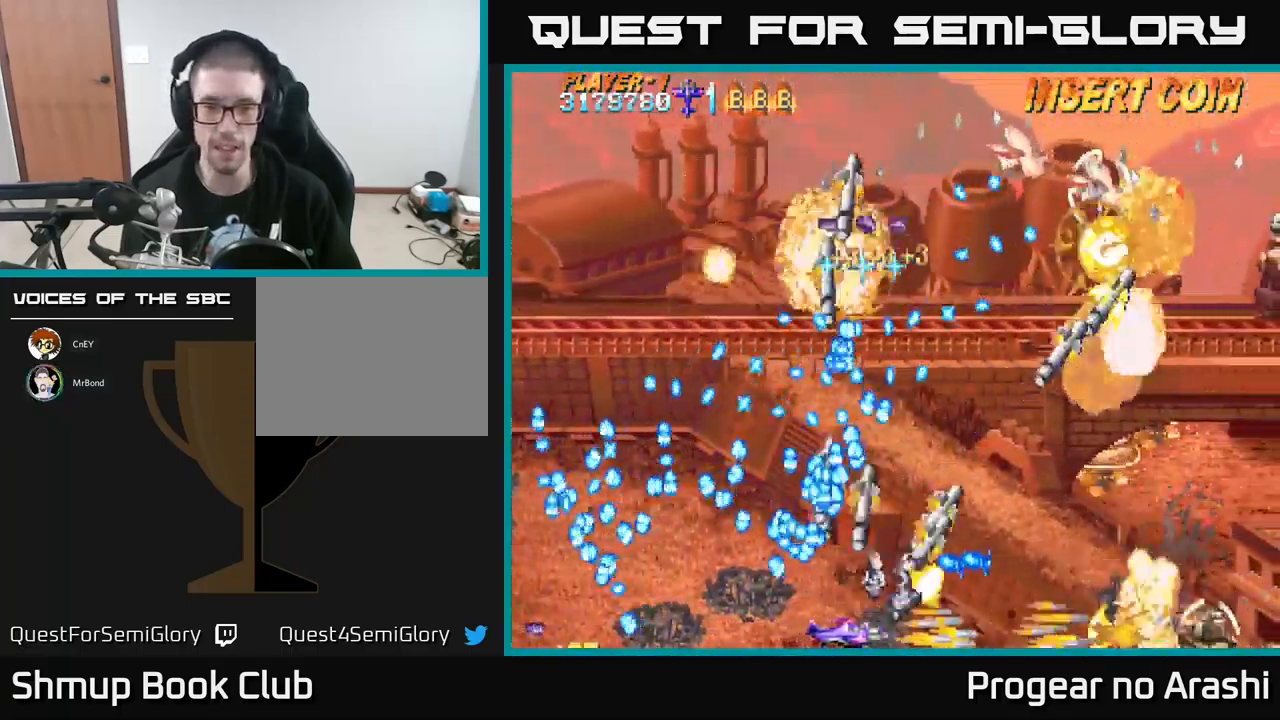
{"buttons": ["A", "X", "DPAD_RIGHT"], "left_stick": "center", "events": [[484, "X", "down"]]}
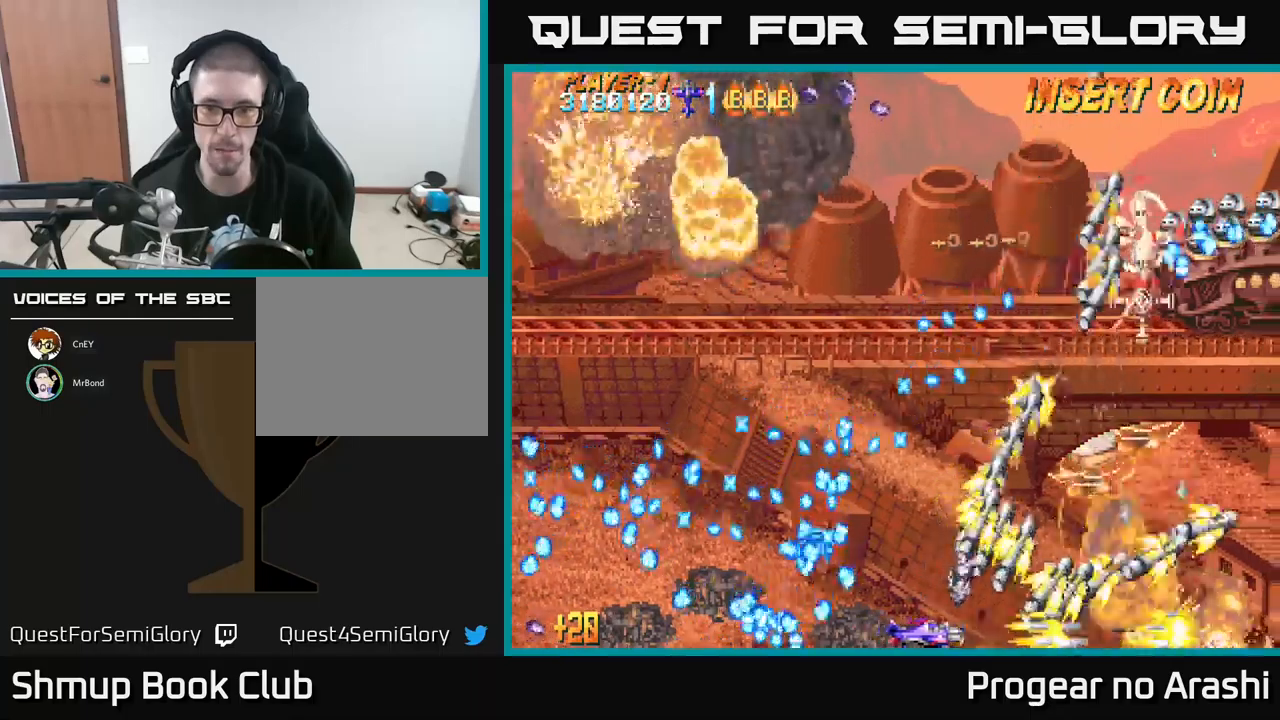
{"buttons": ["X", "DPAD_UP"], "left_stick": "center", "events": [[50, "A", "up"], [117, "DPAD_UP", "down"], [450, "DPAD_RIGHT", "up"]]}
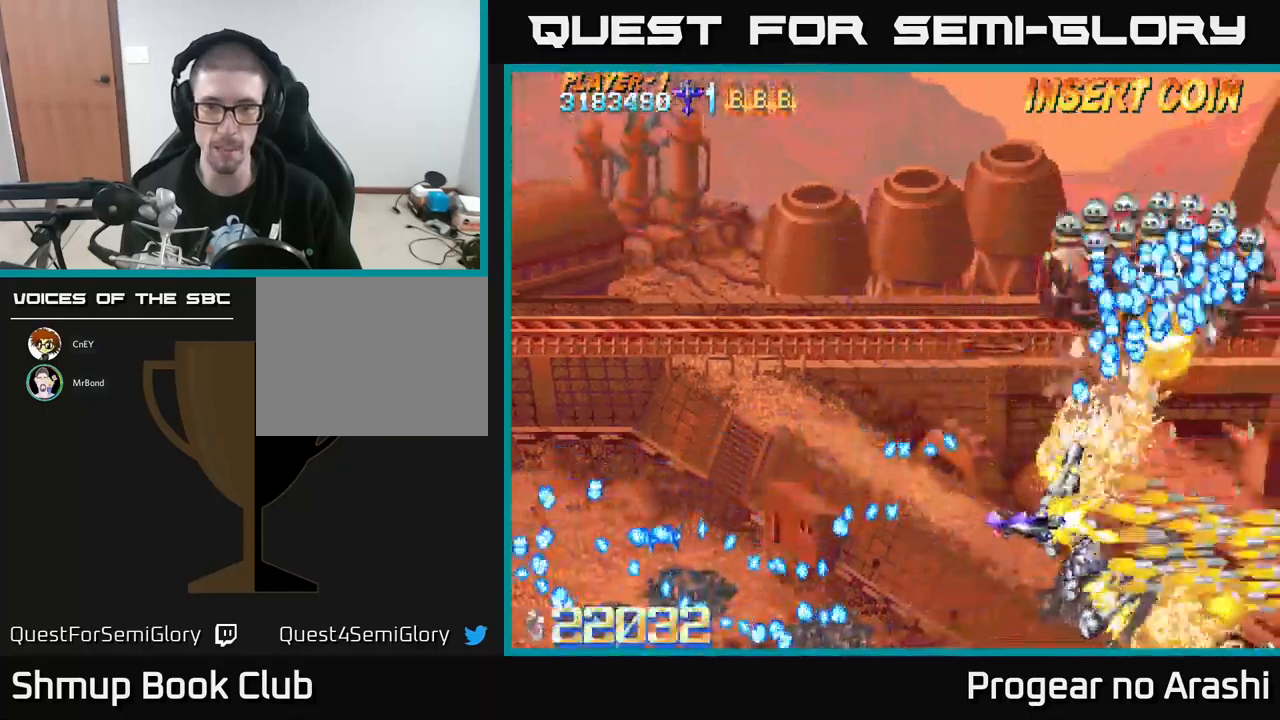
{"buttons": ["X", "DPAD_UP", "DPAD_LEFT"], "left_stick": "center", "events": [[83, "DPAD_LEFT", "down"]]}
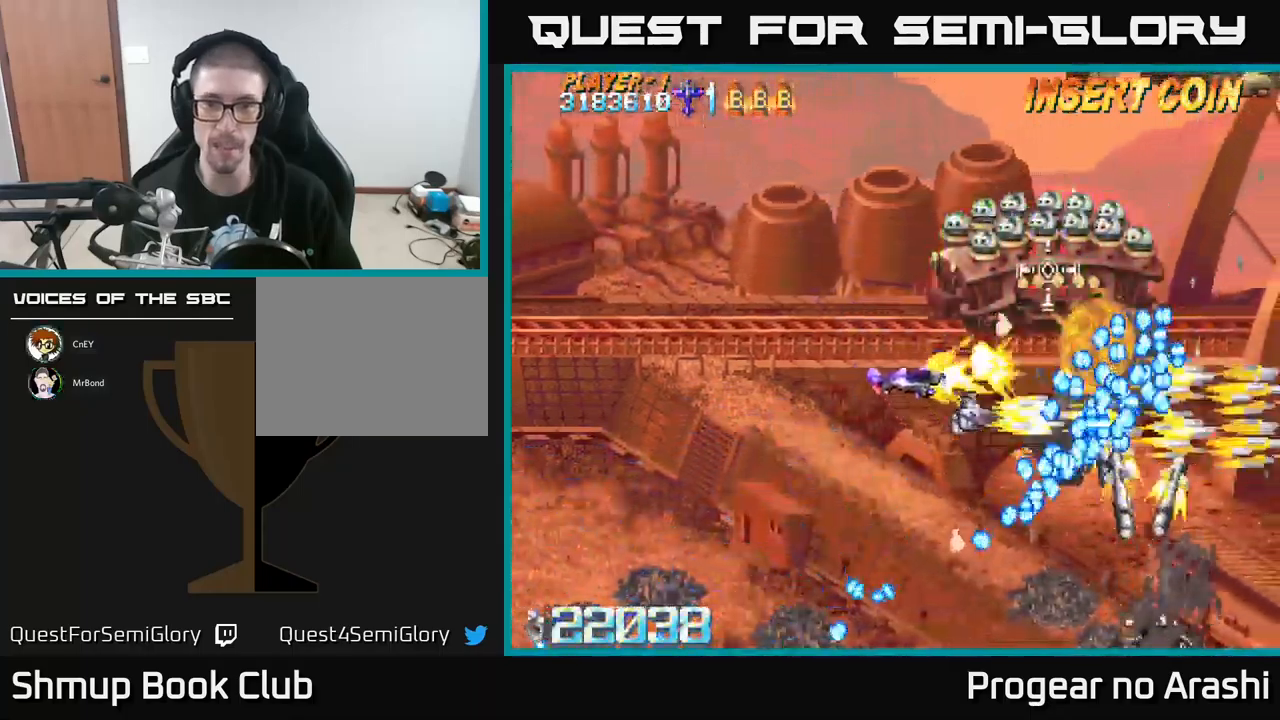
{"buttons": ["X", "DPAD_UP", "DPAD_LEFT"], "left_stick": "center", "events": [[283, "DPAD_UP", "up"], [467, "DPAD_UP", "down"]]}
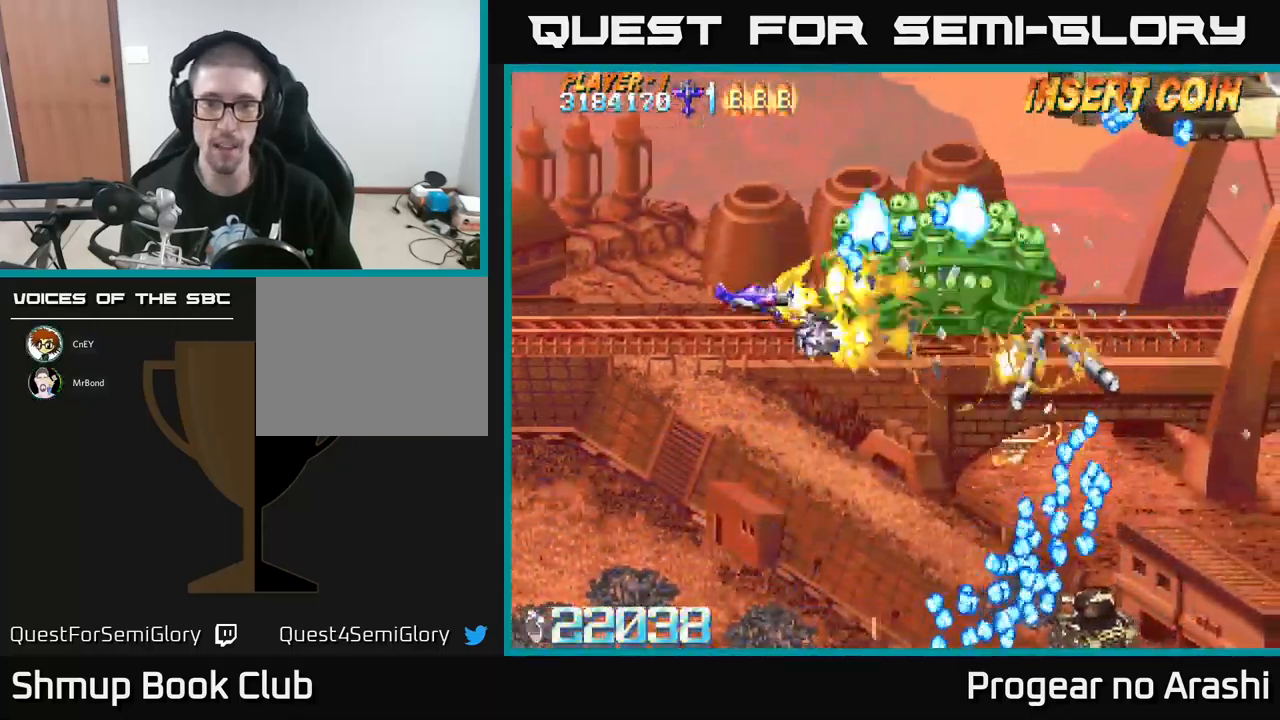
{"buttons": ["A", "X", "DPAD_DOWN"], "left_stick": "center", "events": [[67, "DPAD_UP", "up"], [433, "DPAD_DOWN", "down"], [450, "DPAD_LEFT", "up"], [500, "A", "down"]]}
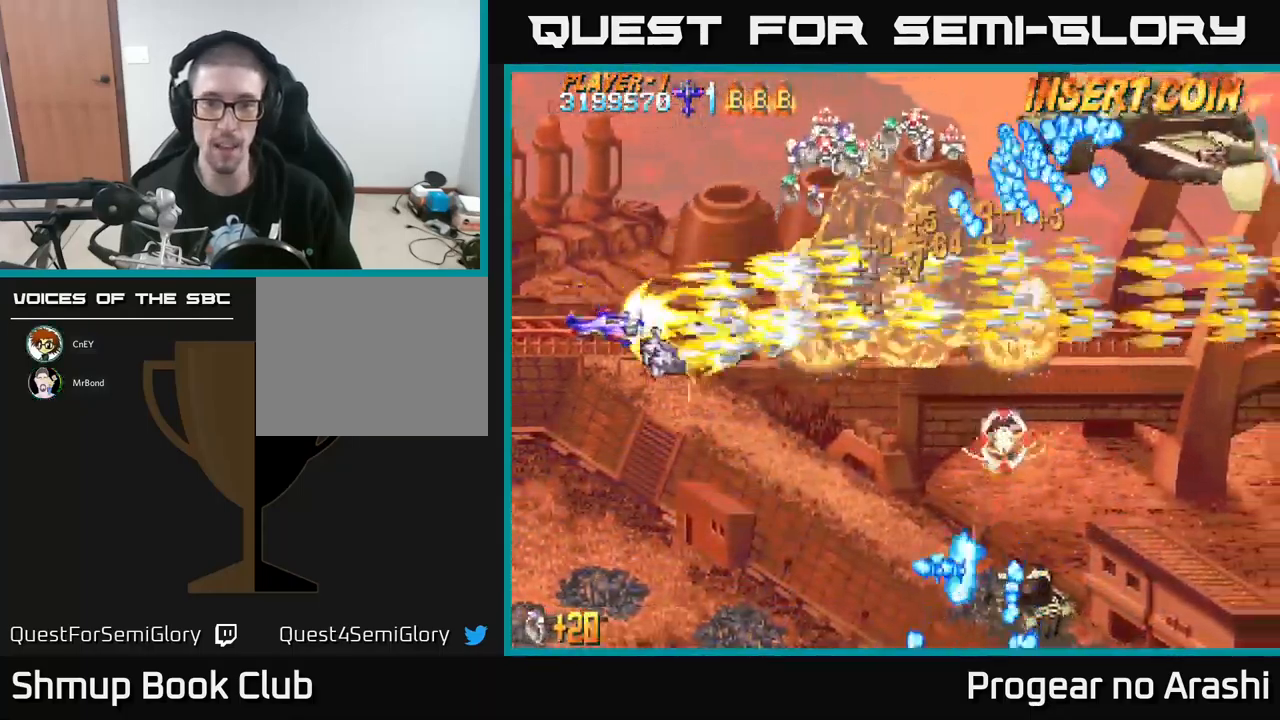
{"buttons": ["X", "DPAD_RIGHT"], "left_stick": "center", "events": [[17, "X", "up"], [350, "DPAD_RIGHT", "down"], [367, "DPAD_DOWN", "up"], [400, "DPAD_UP", "down"], [400, "X", "down"], [417, "A", "up"], [483, "DPAD_UP", "up"]]}
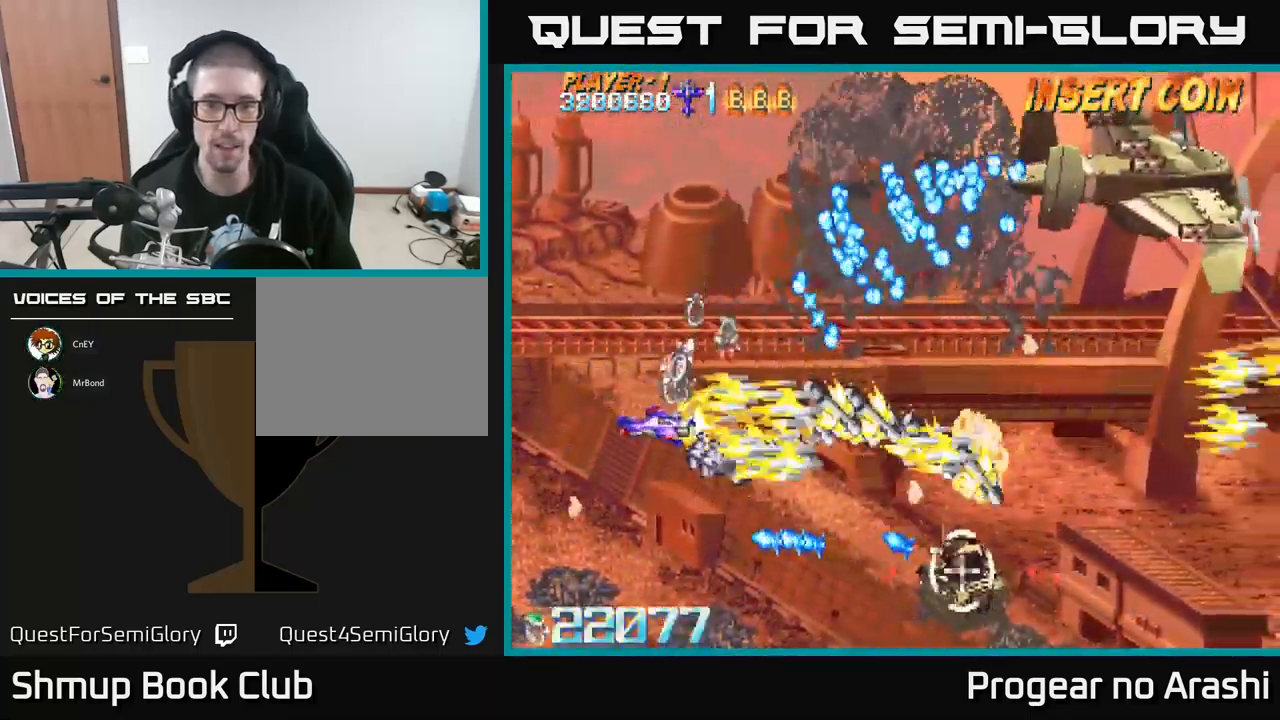
{"buttons": ["X", "DPAD_DOWN", "DPAD_LEFT"], "left_stick": "center", "events": [[83, "DPAD_DOWN", "down"], [333, "DPAD_RIGHT", "up"], [400, "DPAD_LEFT", "down"]]}
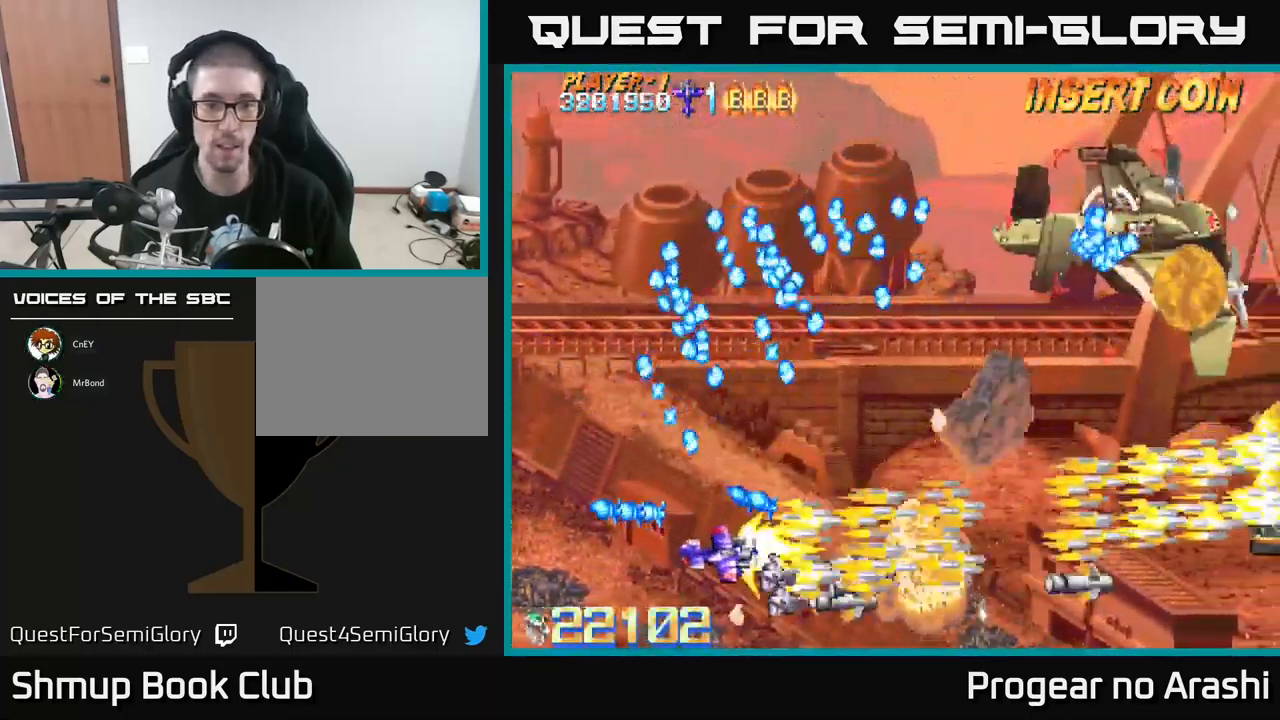
{"buttons": ["A", "DPAD_UP", "DPAD_RIGHT"], "left_stick": "center", "events": [[150, "DPAD_LEFT", "up"], [200, "DPAD_DOWN", "up"], [200, "DPAD_RIGHT", "down"], [217, "A", "down"], [217, "DPAD_UP", "down"], [250, "X", "up"]]}
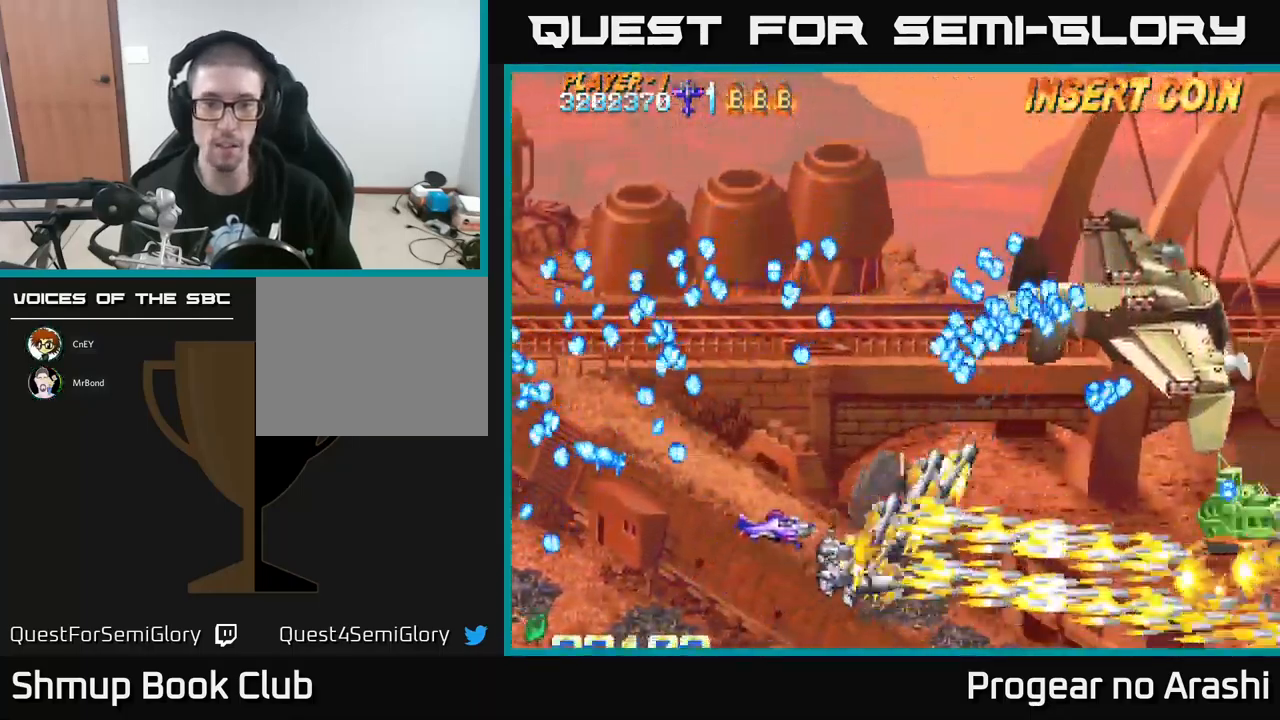
{"buttons": ["A", "DPAD_DOWN", "DPAD_RIGHT"], "left_stick": "center", "events": [[133, "DPAD_UP", "up"], [167, "DPAD_DOWN", "down"], [167, "DPAD_RIGHT", "up"], [267, "DPAD_RIGHT", "down"]]}
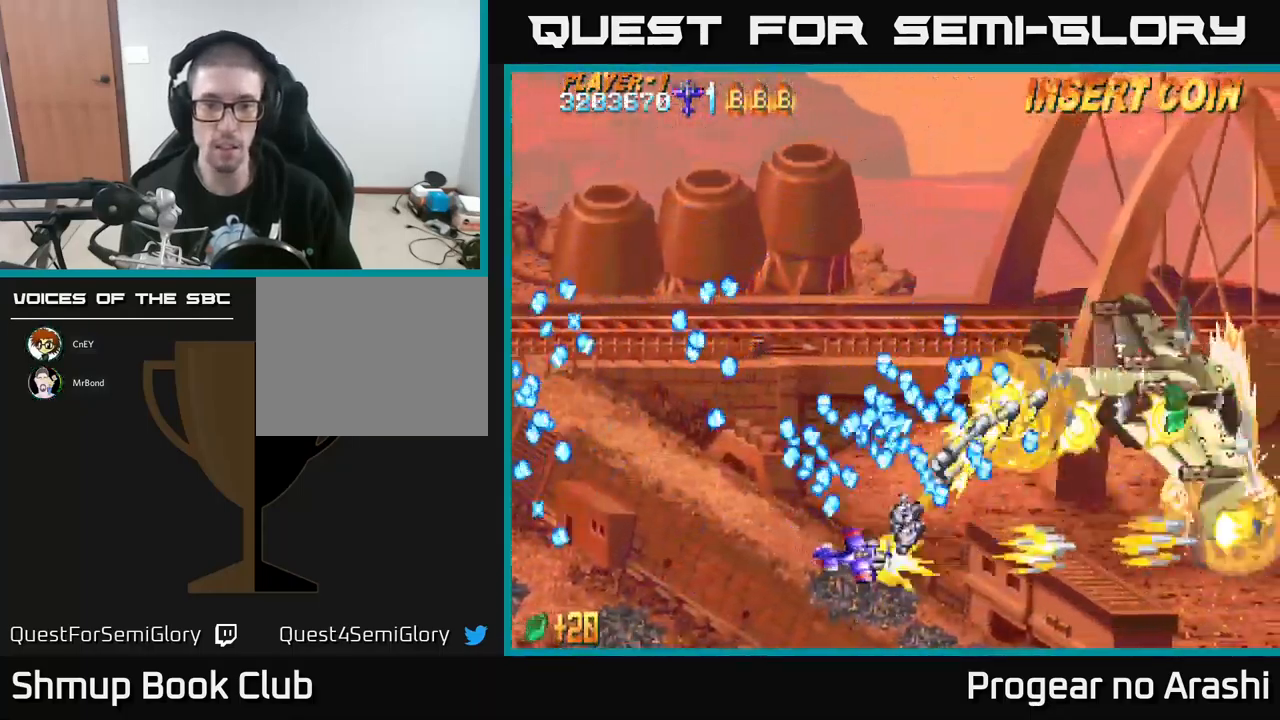
{"buttons": ["A", "DPAD_DOWN", "DPAD_RIGHT"], "left_stick": "center", "events": [[467, "DPAD_DOWN", "up"], [483, "DPAD_DOWN", "down"]]}
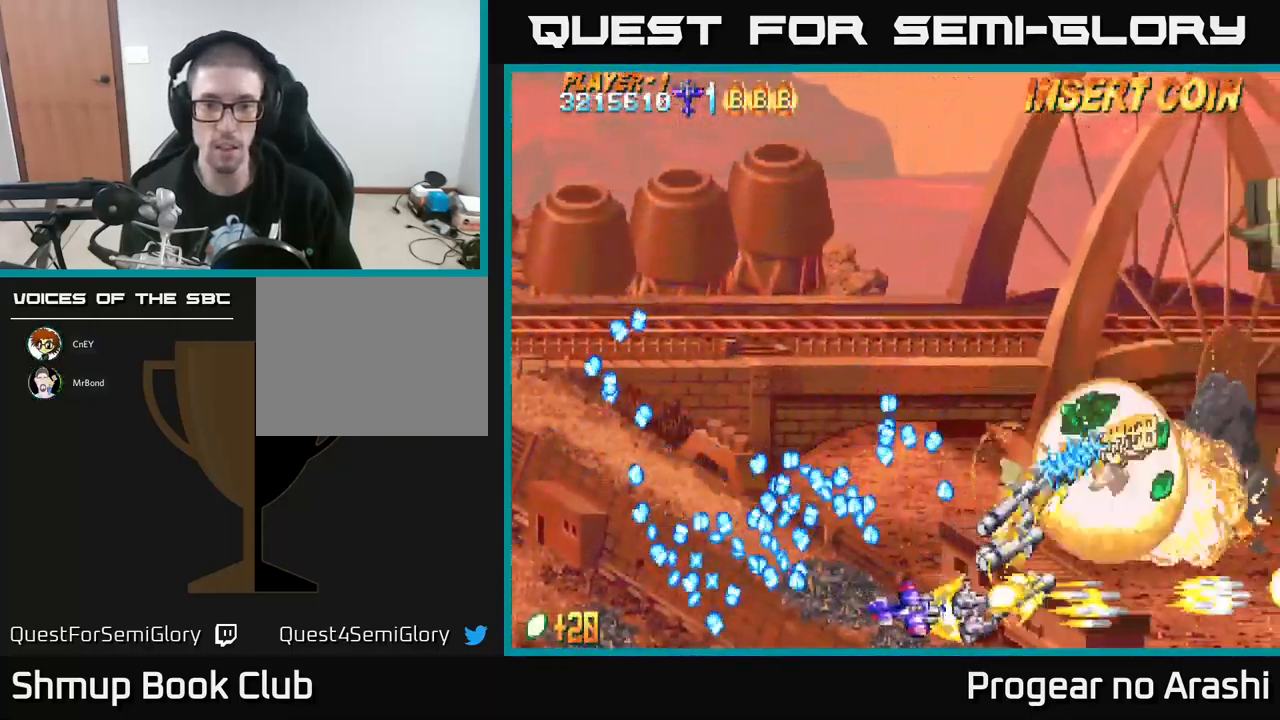
{"buttons": ["X", "DPAD_UP", "DPAD_LEFT"], "left_stick": "center", "events": [[117, "X", "down"], [183, "A", "up"], [233, "DPAD_DOWN", "up"], [417, "DPAD_UP", "down"], [433, "DPAD_RIGHT", "up"], [466, "DPAD_LEFT", "down"]]}
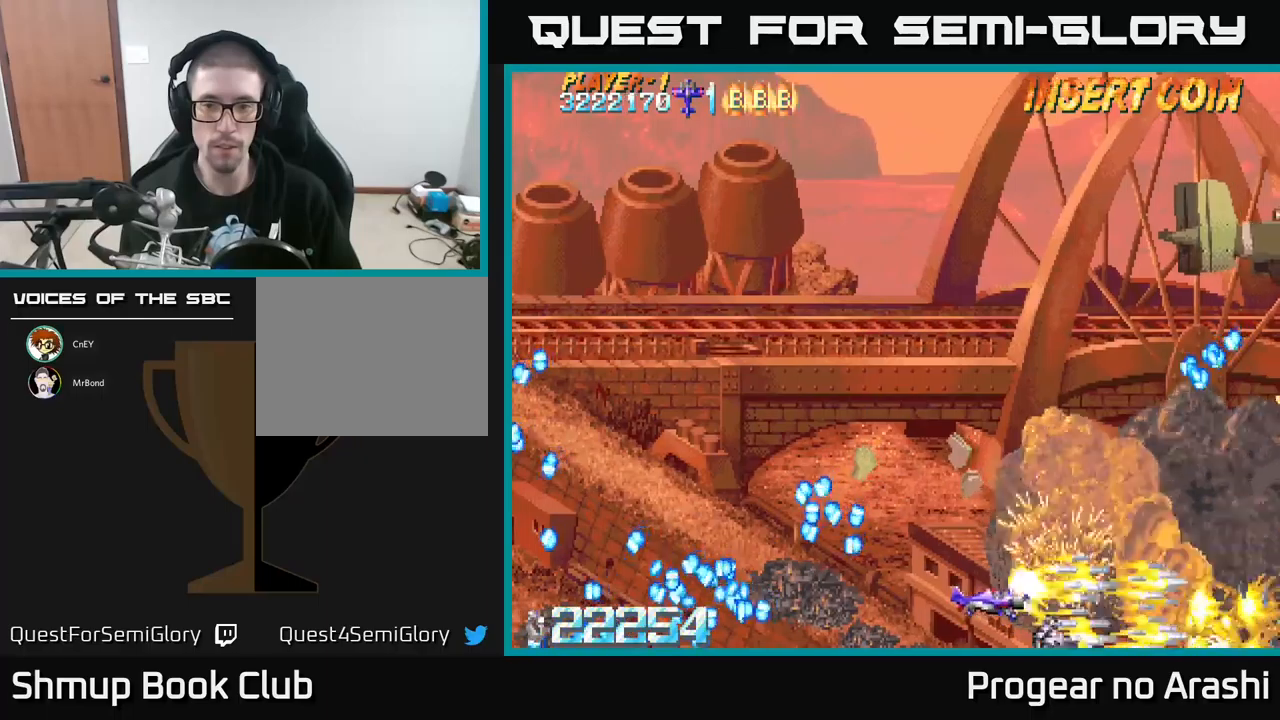
{"buttons": ["X", "DPAD_UP"], "left_stick": "center", "events": [[467, "DPAD_LEFT", "up"]]}
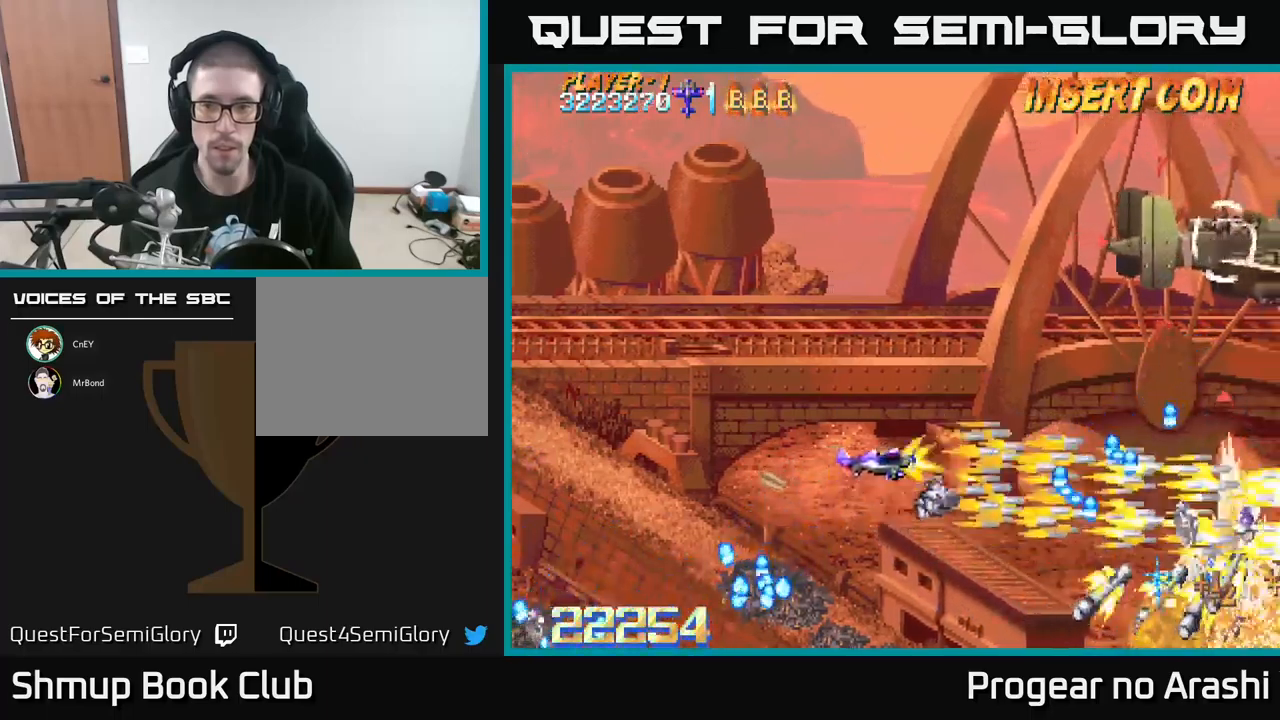
{"buttons": ["X", "DPAD_UP"], "left_stick": "center", "events": []}
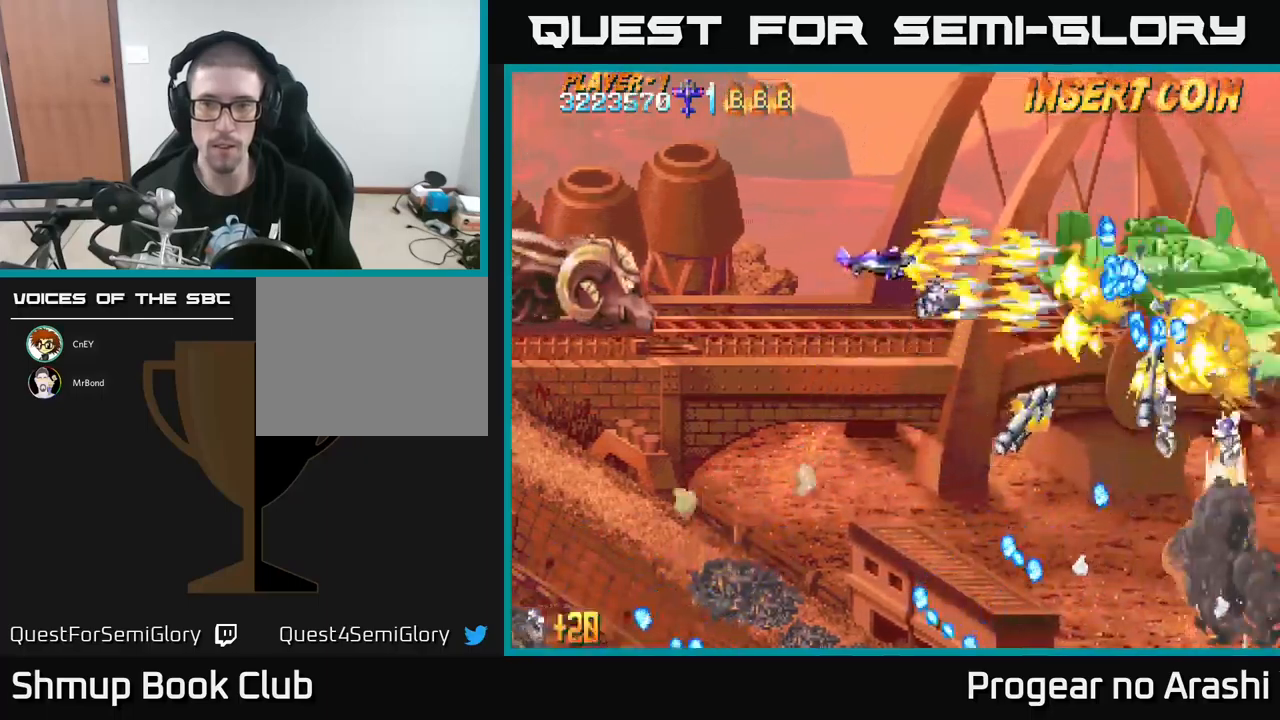
{"buttons": ["X", "DPAD_DOWN", "DPAD_LEFT"], "left_stick": "center", "events": [[50, "DPAD_UP", "up"], [83, "DPAD_DOWN", "down"], [100, "DPAD_LEFT", "down"], [217, "DPAD_DOWN", "up"], [317, "DPAD_DOWN", "down"], [350, "DPAD_LEFT", "up"], [467, "DPAD_LEFT", "down"]]}
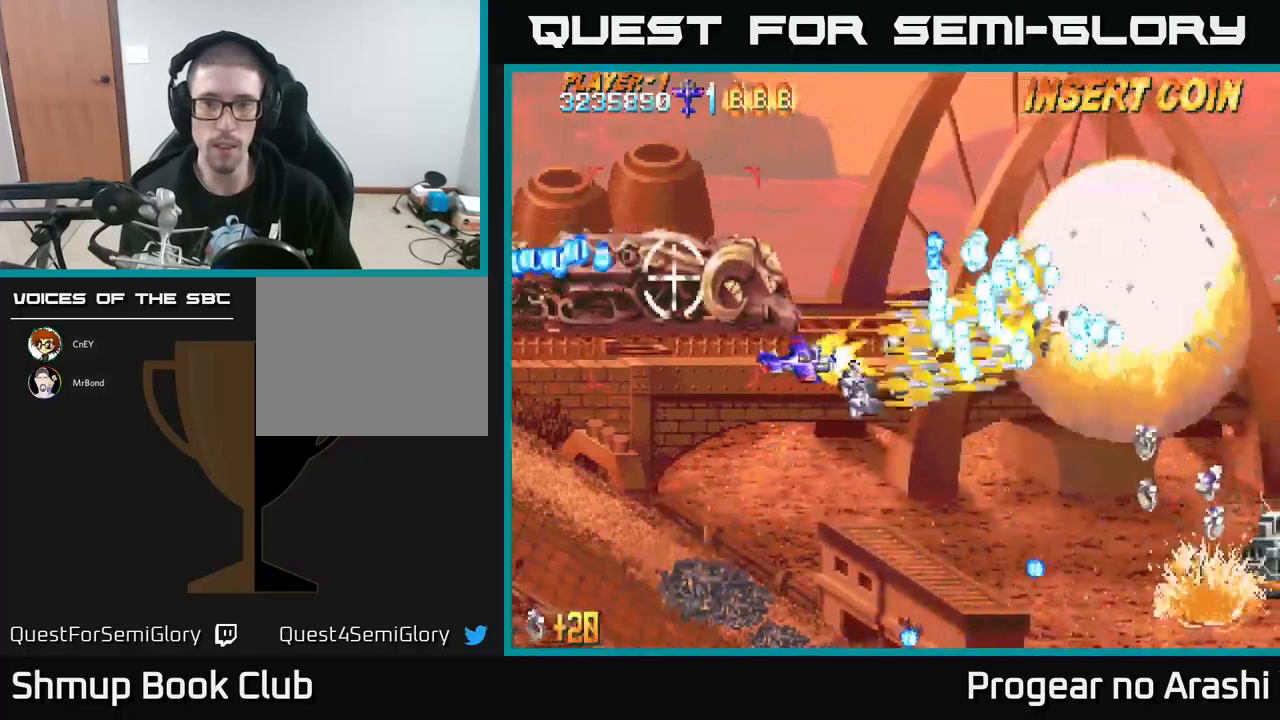
{"buttons": ["A", "DPAD_RIGHT"], "left_stick": "center", "events": [[117, "A", "down"], [117, "DPAD_DOWN", "up"], [233, "X", "up"], [283, "DPAD_DOWN", "down"], [300, "DPAD_LEFT", "up"], [417, "DPAD_RIGHT", "down"], [500, "DPAD_DOWN", "up"]]}
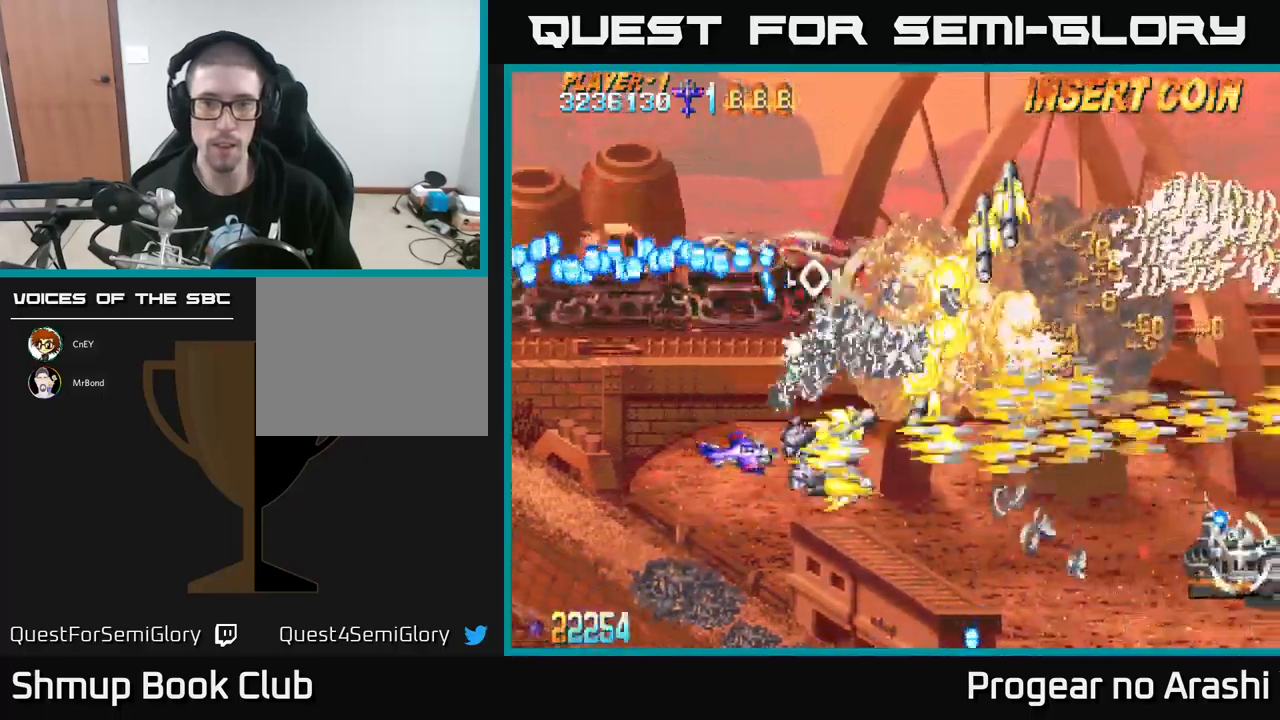
{"buttons": ["X", "DPAD_UP", "DPAD_LEFT"], "left_stick": "center", "events": [[100, "X", "down"], [117, "DPAD_RIGHT", "up"], [117, "DPAD_UP", "down"], [133, "A", "up"], [183, "DPAD_UP", "up"], [200, "DPAD_DOWN", "down"], [350, "DPAD_DOWN", "up"], [383, "DPAD_LEFT", "down"], [400, "DPAD_UP", "down"]]}
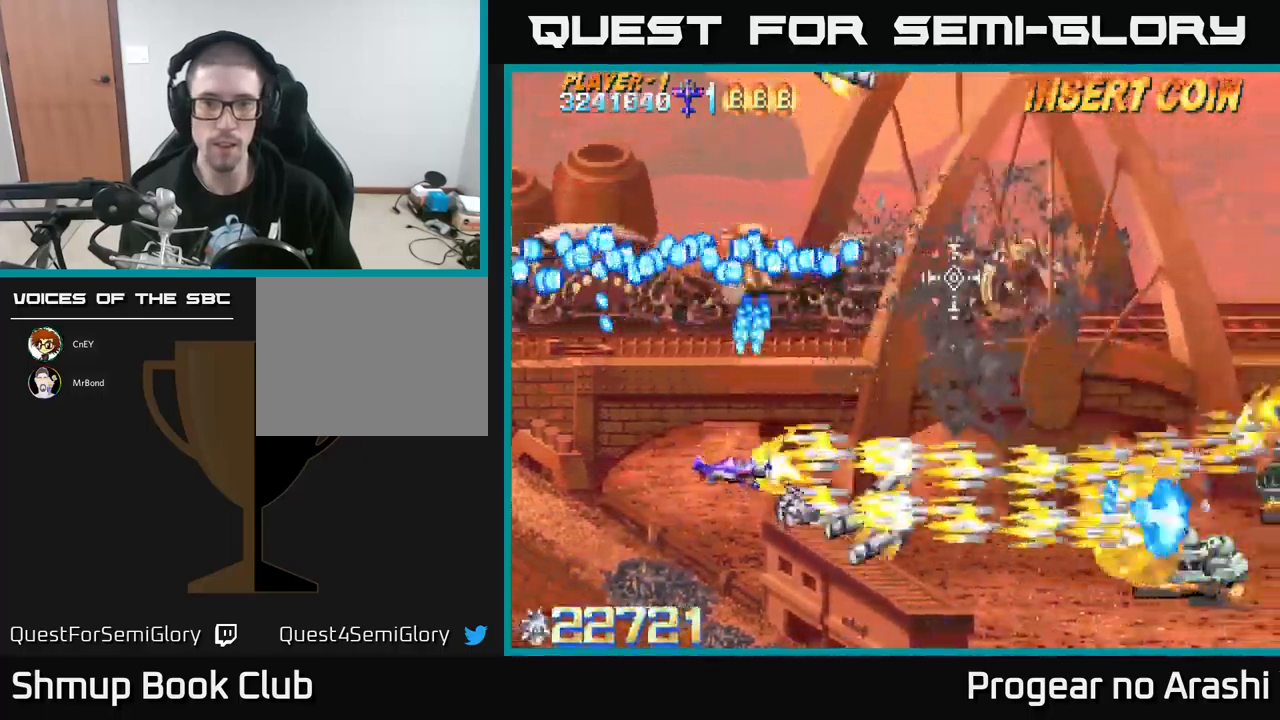
{"buttons": ["A", "DPAD_UP"], "left_stick": "center", "events": [[67, "DPAD_UP", "up"], [167, "A", "down"], [200, "X", "up"], [217, "DPAD_DOWN", "down"], [217, "DPAD_LEFT", "up"], [283, "DPAD_LEFT", "down"], [383, "DPAD_DOWN", "up"], [467, "DPAD_UP", "down"], [483, "DPAD_LEFT", "up"]]}
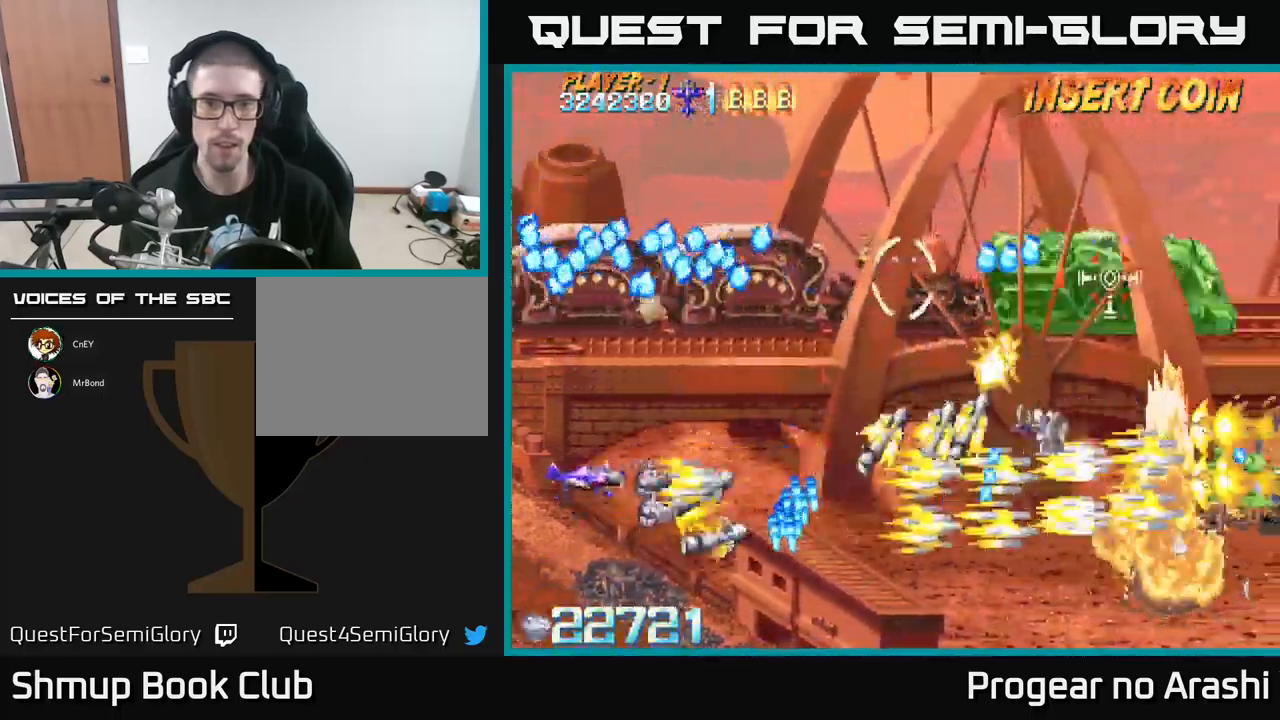
{"buttons": ["A", "DPAD_DOWN", "DPAD_RIGHT"], "left_stick": "center", "events": [[17, "DPAD_RIGHT", "down"], [33, "DPAD_UP", "up"], [267, "DPAD_DOWN", "down"], [350, "DPAD_RIGHT", "up"], [367, "DPAD_RIGHT", "down"]]}
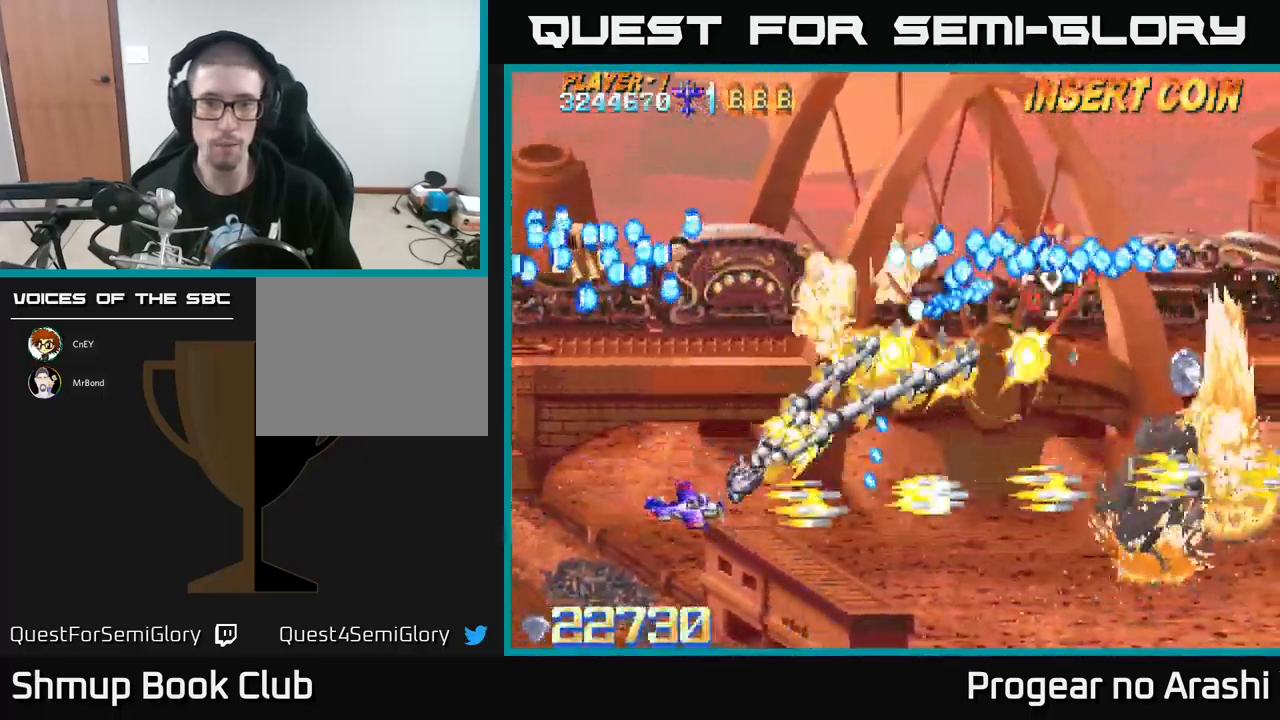
{"buttons": ["A", "DPAD_DOWN", "DPAD_RIGHT"], "left_stick": "center", "events": []}
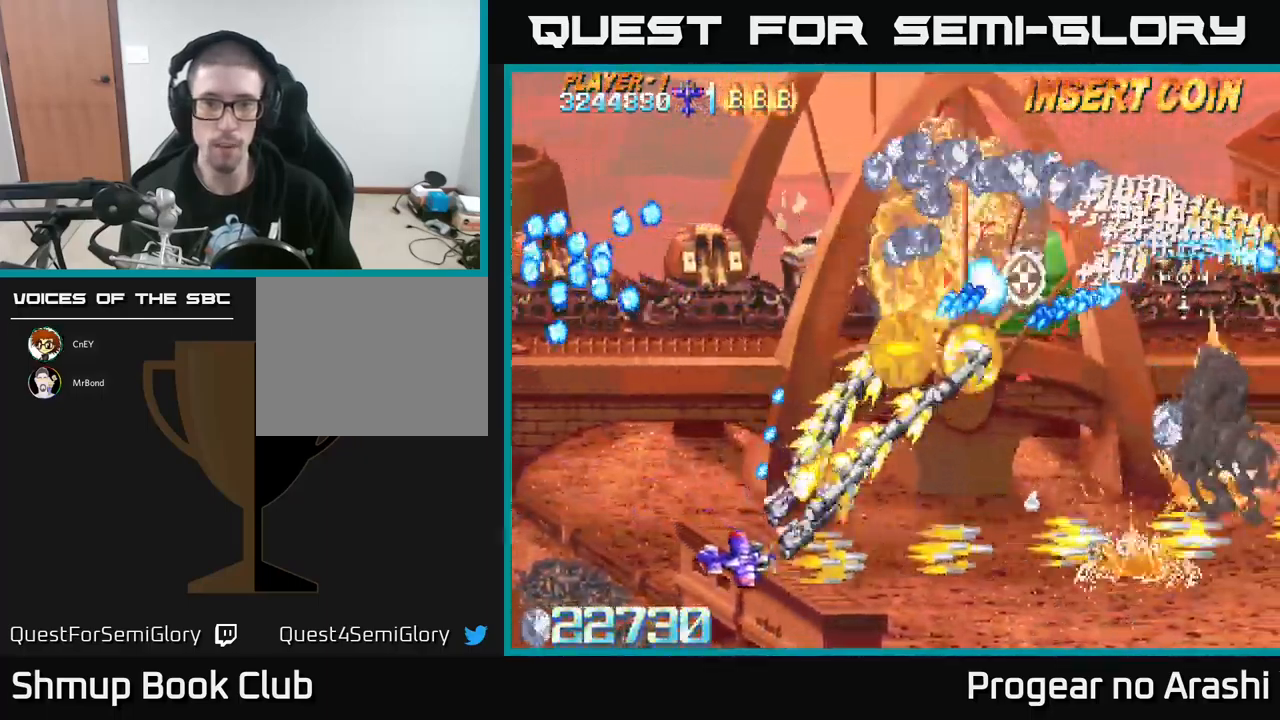
{"buttons": ["A"], "left_stick": "center", "events": [[283, "DPAD_DOWN", "up"], [383, "DPAD_RIGHT", "up"], [450, "DPAD_LEFT", "down"], [500, "DPAD_LEFT", "up"]]}
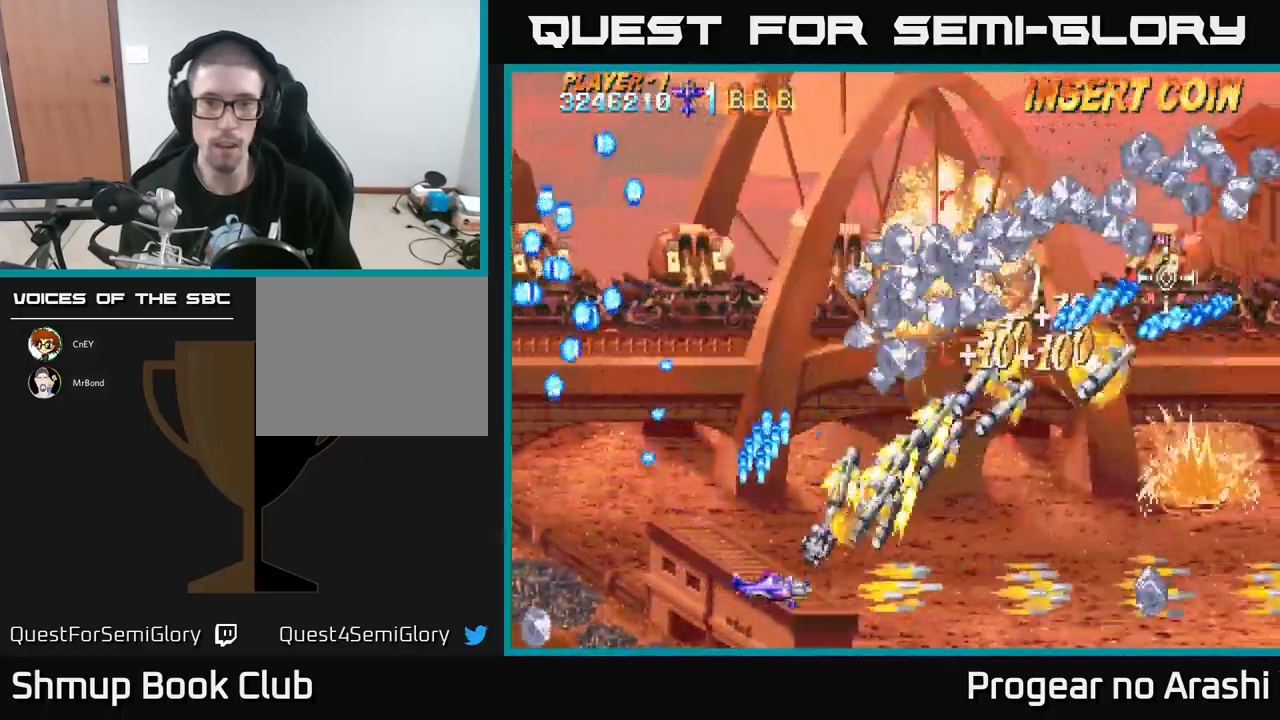
{"buttons": ["X", "DPAD_DOWN"], "left_stick": "center", "events": [[33, "DPAD_DOWN", "down"], [50, "DPAD_RIGHT", "down"], [67, "DPAD_DOWN", "up"], [117, "DPAD_UP", "down"], [217, "X", "down"], [283, "A", "up"], [350, "DPAD_UP", "up"], [483, "DPAD_DOWN", "down"], [483, "DPAD_RIGHT", "up"]]}
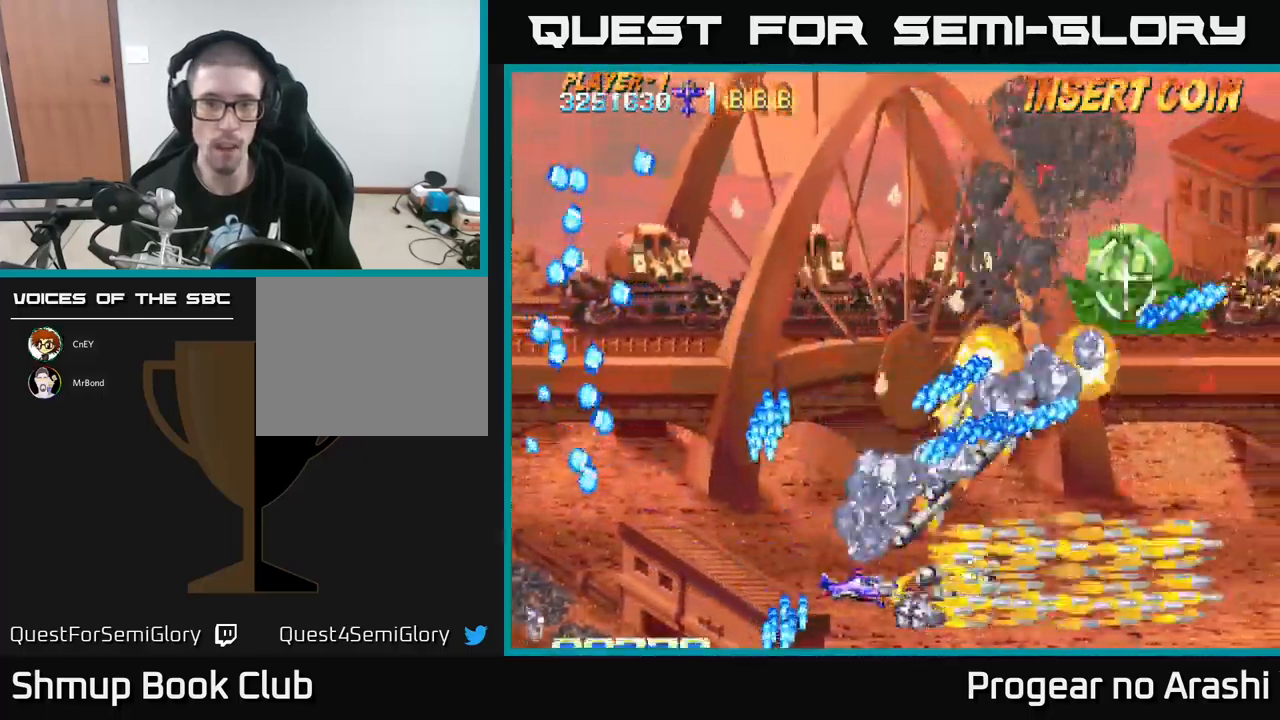
{"buttons": ["X"], "left_stick": "center", "events": [[34, "DPAD_RIGHT", "down"], [100, "DPAD_DOWN", "up"], [384, "DPAD_UP", "down"], [417, "DPAD_RIGHT", "up"], [484, "DPAD_UP", "up"]]}
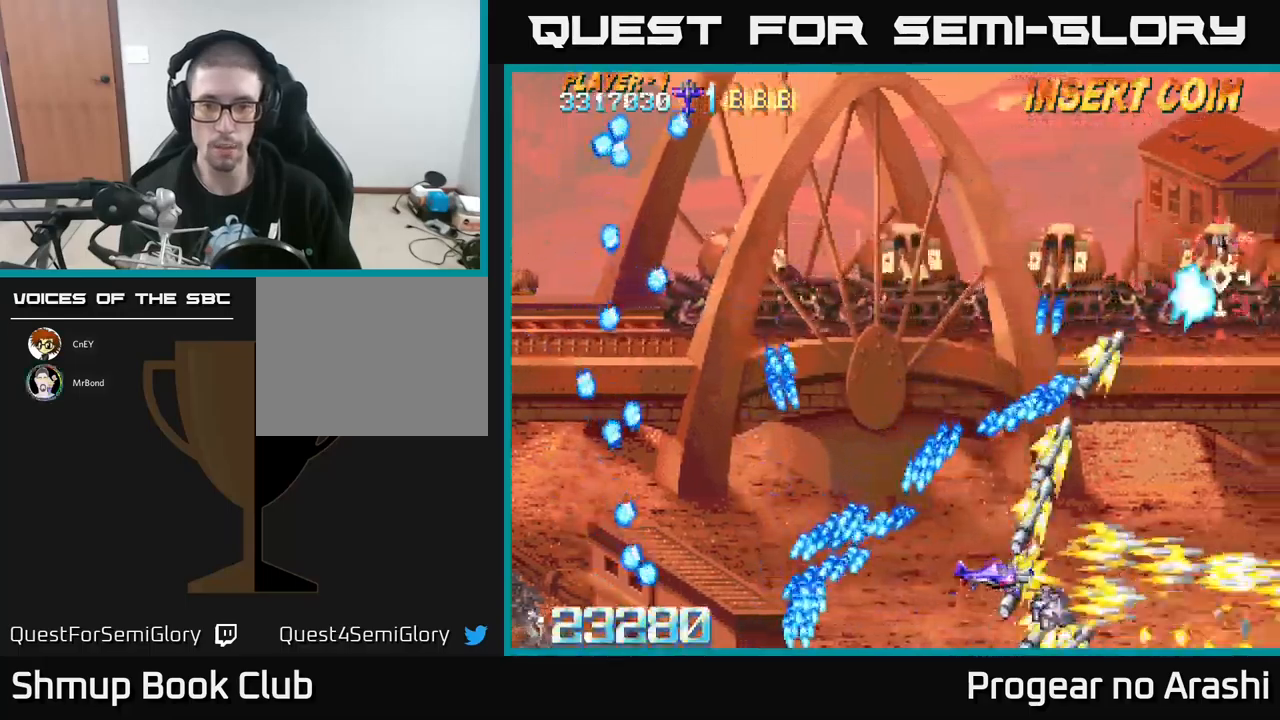
{"buttons": ["A", "DPAD_RIGHT"], "left_stick": "center", "events": [[150, "DPAD_RIGHT", "down"], [167, "A", "down"], [217, "X", "up"], [300, "DPAD_RIGHT", "up"], [334, "DPAD_DOWN", "down"], [434, "DPAD_RIGHT", "down"], [467, "DPAD_DOWN", "up"]]}
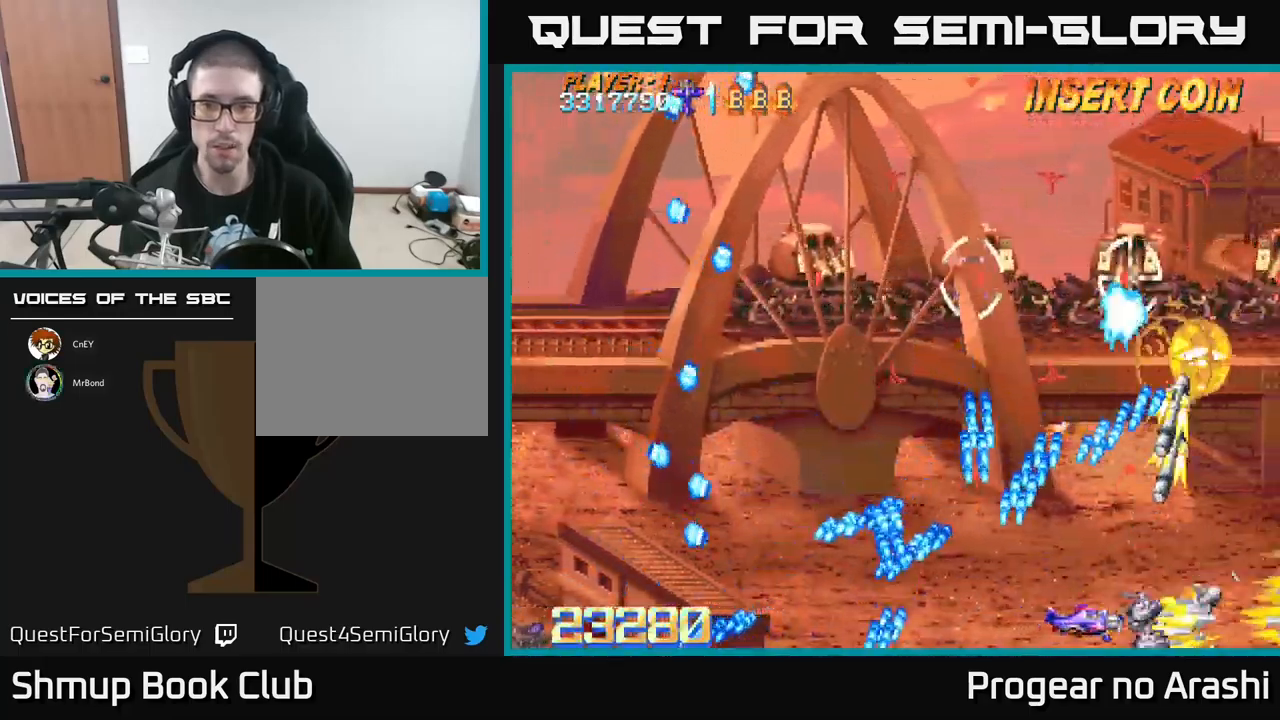
{"buttons": ["X", "DPAD_RIGHT"], "left_stick": "center"}
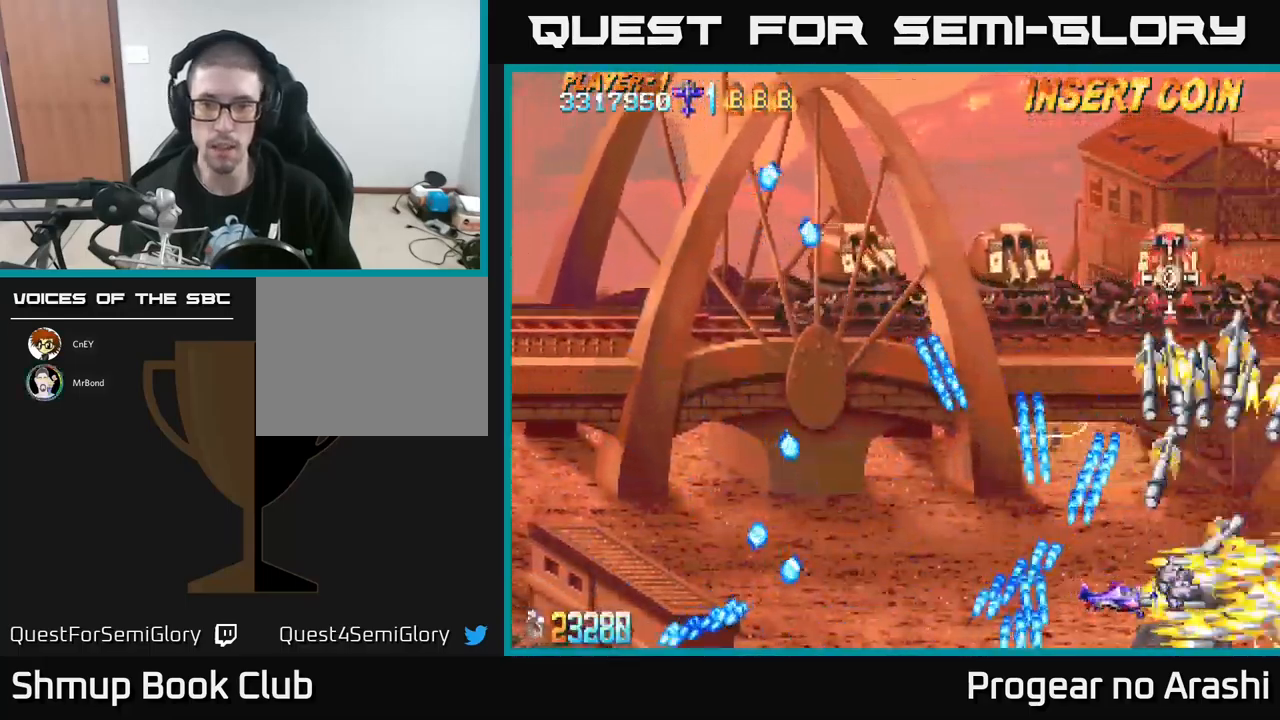
{"buttons": ["X", "DPAD_RIGHT"], "left_stick": "center", "events": [[134, "DPAD_RIGHT", "up"], [134, "DPAD_UP", "down"], [250, "DPAD_LEFT", "down"], [367, "DPAD_UP", "up"], [417, "DPAD_LEFT", "up"], [450, "DPAD_RIGHT", "down"]]}
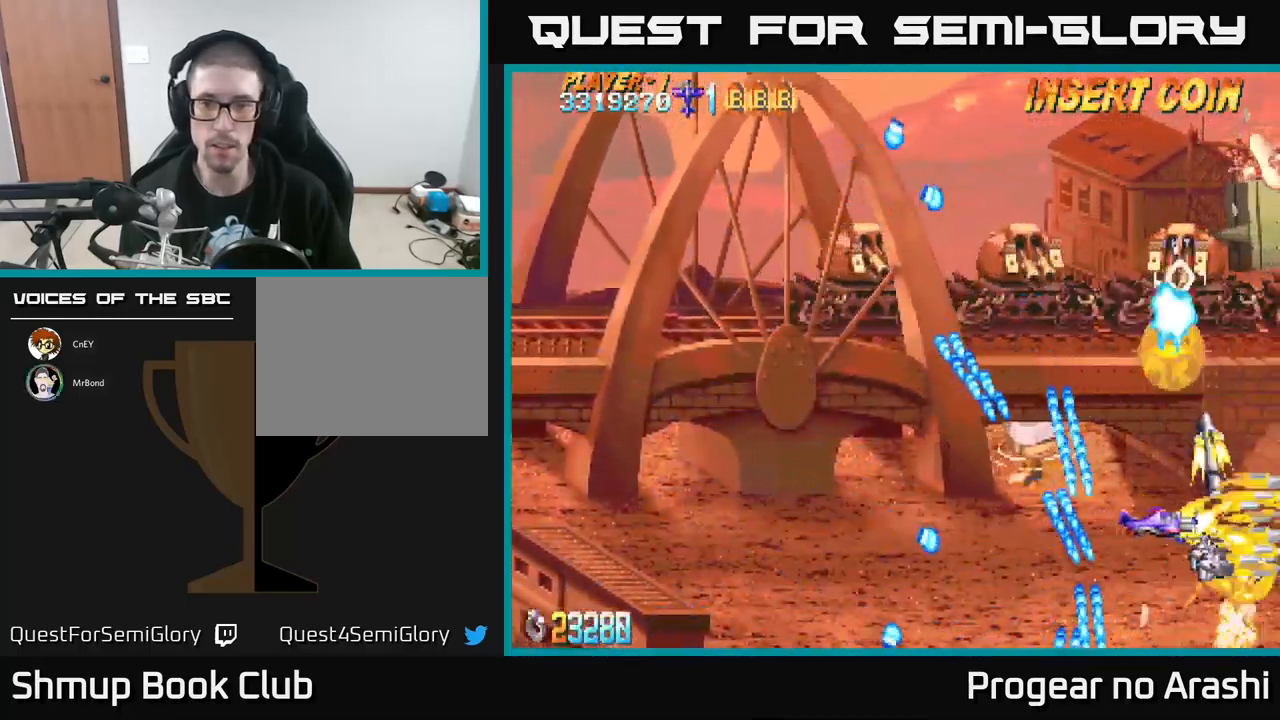
{"buttons": ["X", "DPAD_DOWN", "DPAD_RIGHT"], "left_stick": "center", "events": [[34, "DPAD_DOWN", "down"], [84, "DPAD_DOWN", "up"], [134, "DPAD_RIGHT", "up"], [134, "DPAD_UP", "down"], [250, "DPAD_LEFT", "down"], [284, "DPAD_UP", "up"], [317, "DPAD_LEFT", "up"], [417, "DPAD_DOWN", "down"], [484, "DPAD_RIGHT", "down"]]}
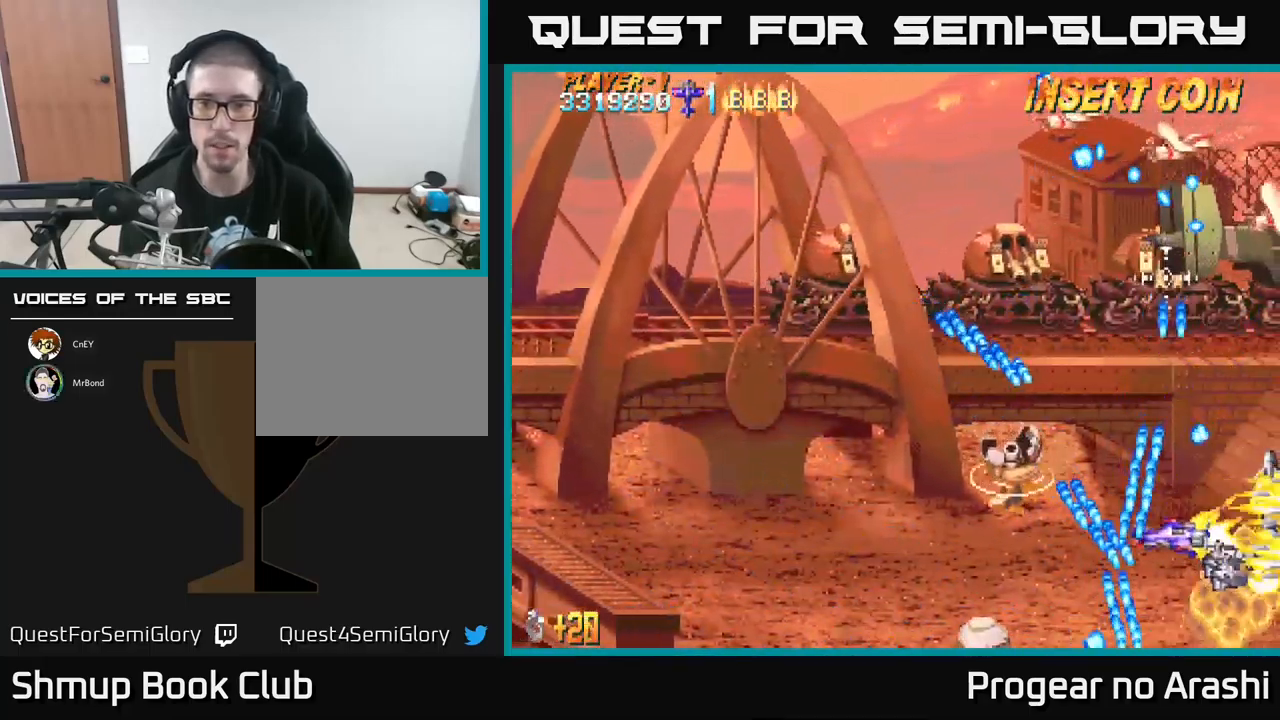
{"buttons": ["X", "DPAD_LEFT"], "left_stick": "center", "events": [[167, "DPAD_DOWN", "up"], [167, "DPAD_RIGHT", "up"], [384, "DPAD_LEFT", "down"]]}